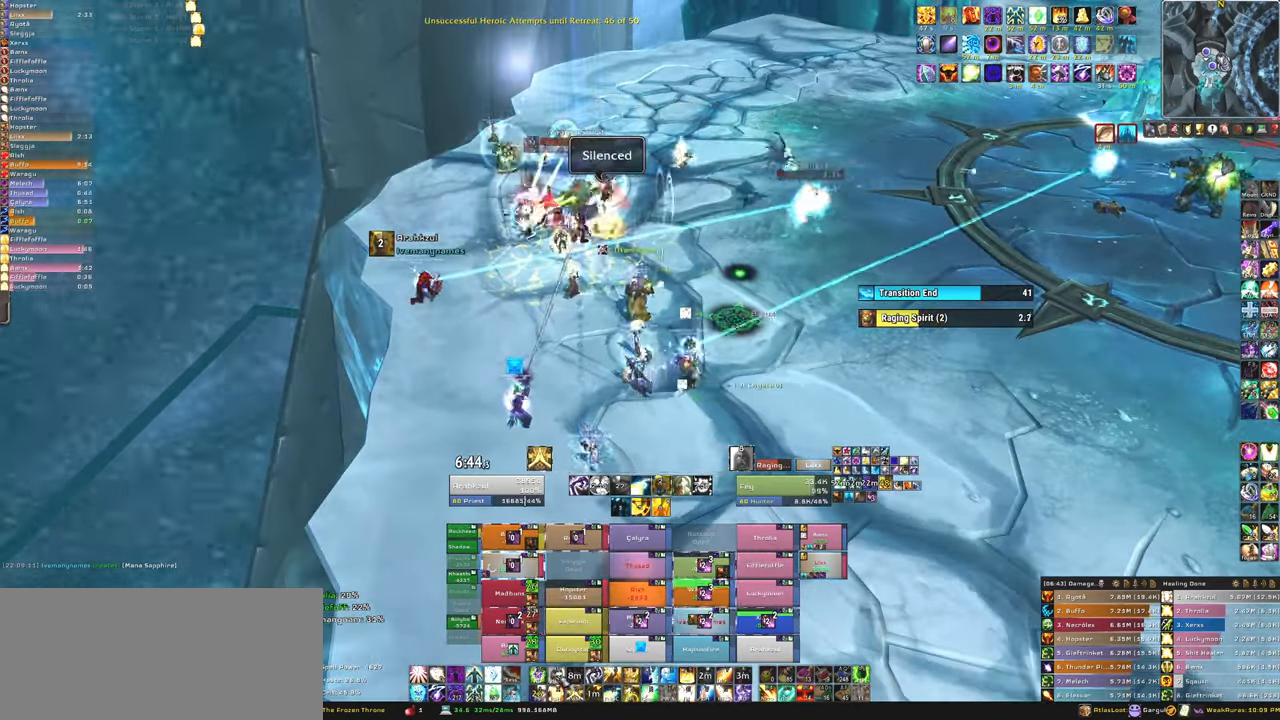
Gameplay with keyboard and mouse; each line is a JSON object with the keys and mouse buttons held at the frame after it. "events" lists presses ("down") and releases ("up") of "1", "2", "3", "4", "5", "a", "alt", "b", "c", "ctrl", "d", "e", "f", "g", "q", "r", "s", "shift", "space", "t", "tab", "tilde", "v", "w", "x", "z", "mouse_left", "mouse_wheel", "mouse_right", "mouse_mb4" and "mouse_mb5" between this image and that frame as [ms after this image, input, new state], when the widget could be followed in between. "mouse_left", "mouse_wheel", "mouse_right", "mouse_mb4", "mouse_mb5" = the "left", "wheel", "right", "mb4", "mb5" buttons of the "mouse" list. No other keys are recorded. "wheel" means that the mouse wheel is clicked or scrolled. Mouse movement is not recorded.
{"keys": [], "mouse": ["mb5"], "events": [[434, "mouse_mb5", "down"]]}
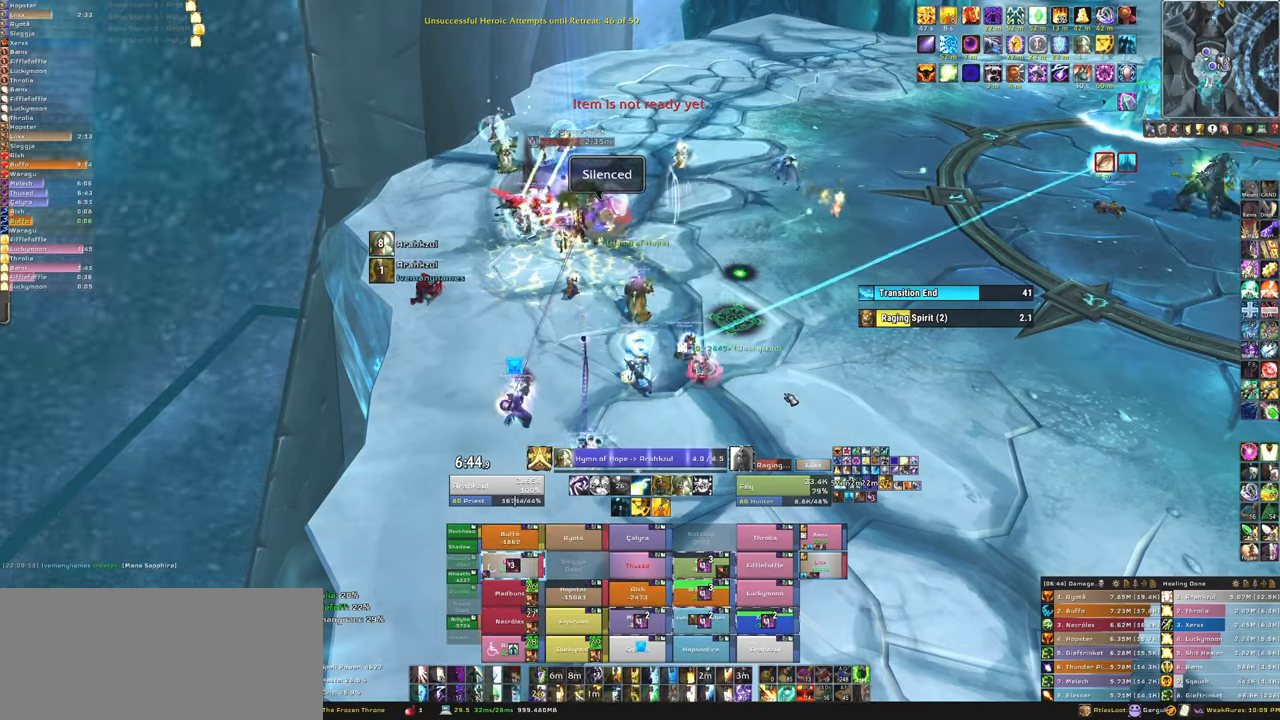
{"keys": [], "mouse": ["mb5"], "events": []}
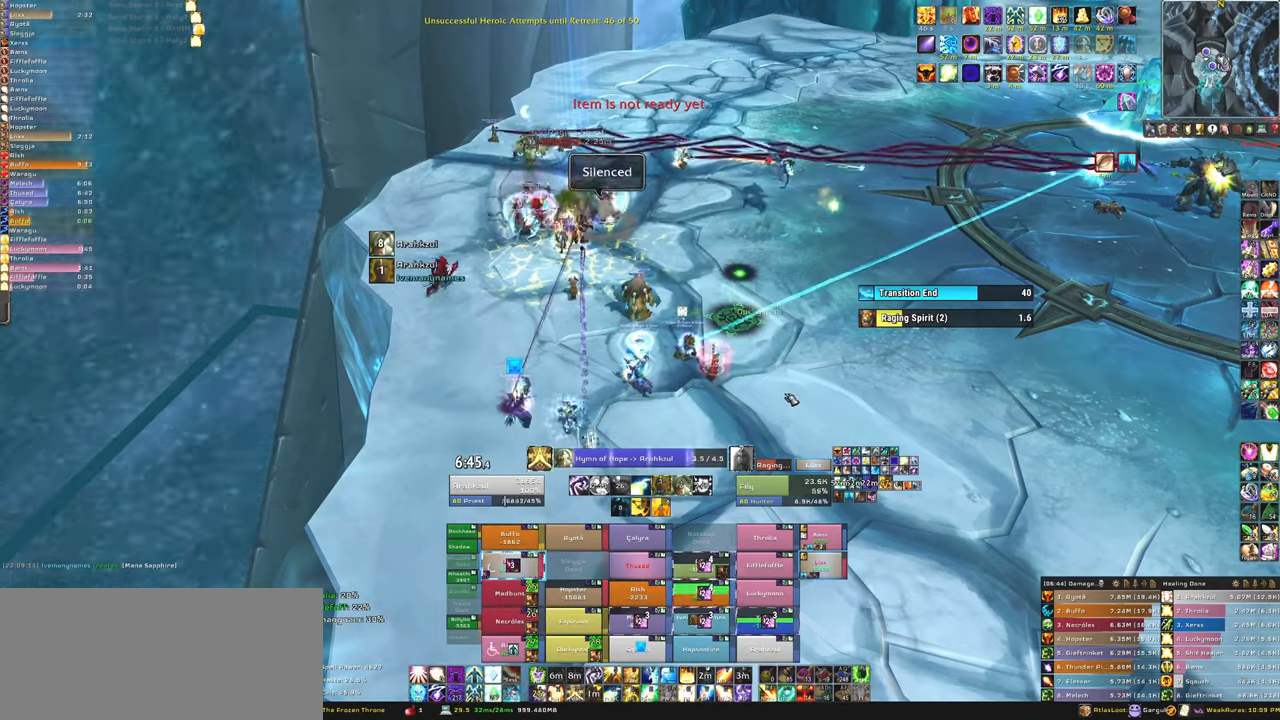
{"keys": [], "mouse": ["right"], "events": [[167, "mouse_mb5", "up"], [300, "mouse_right", "down"]]}
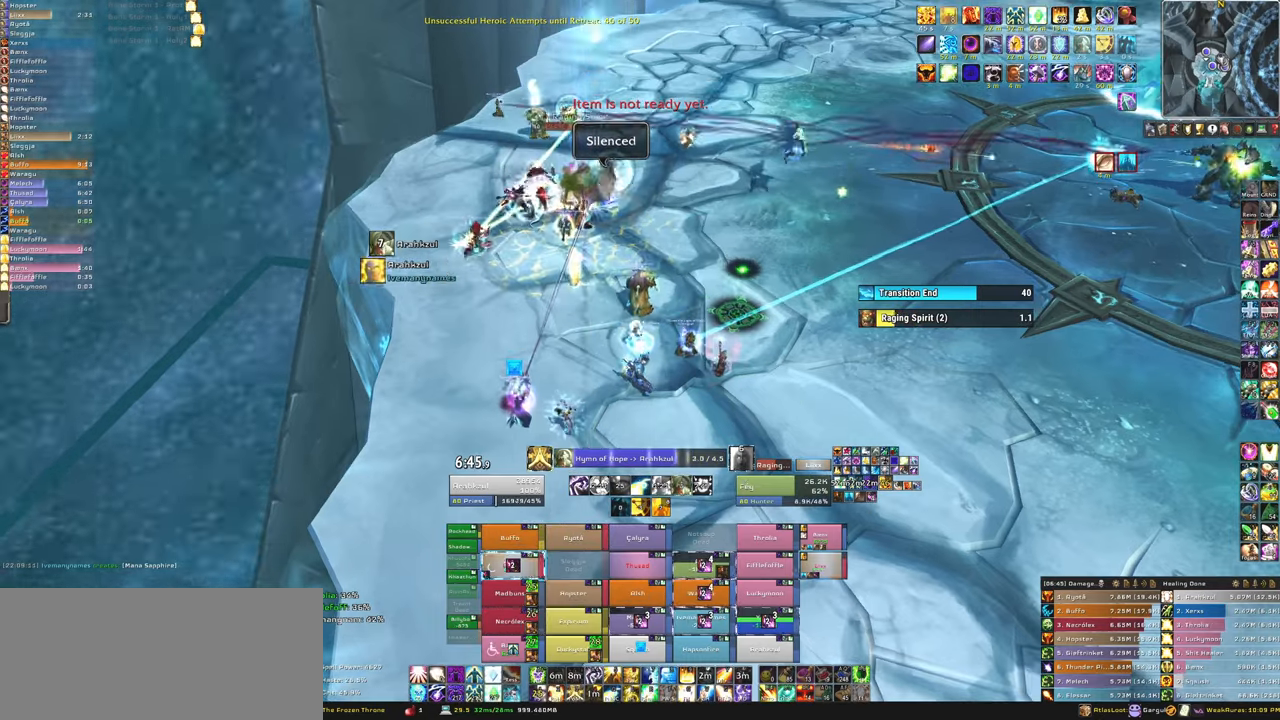
{"keys": [], "mouse": [], "events": [[200, "mouse_right", "up"]]}
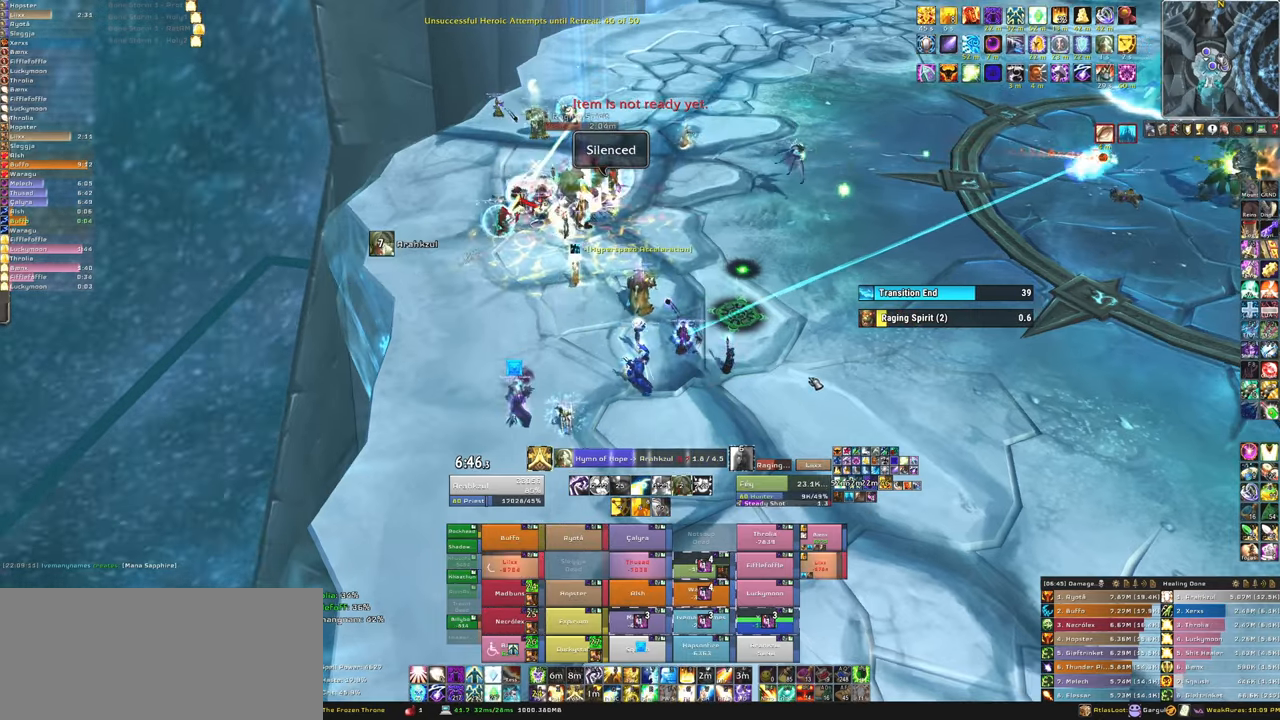
{"keys": [], "mouse": ["right"], "events": [[401, "mouse_right", "down"]]}
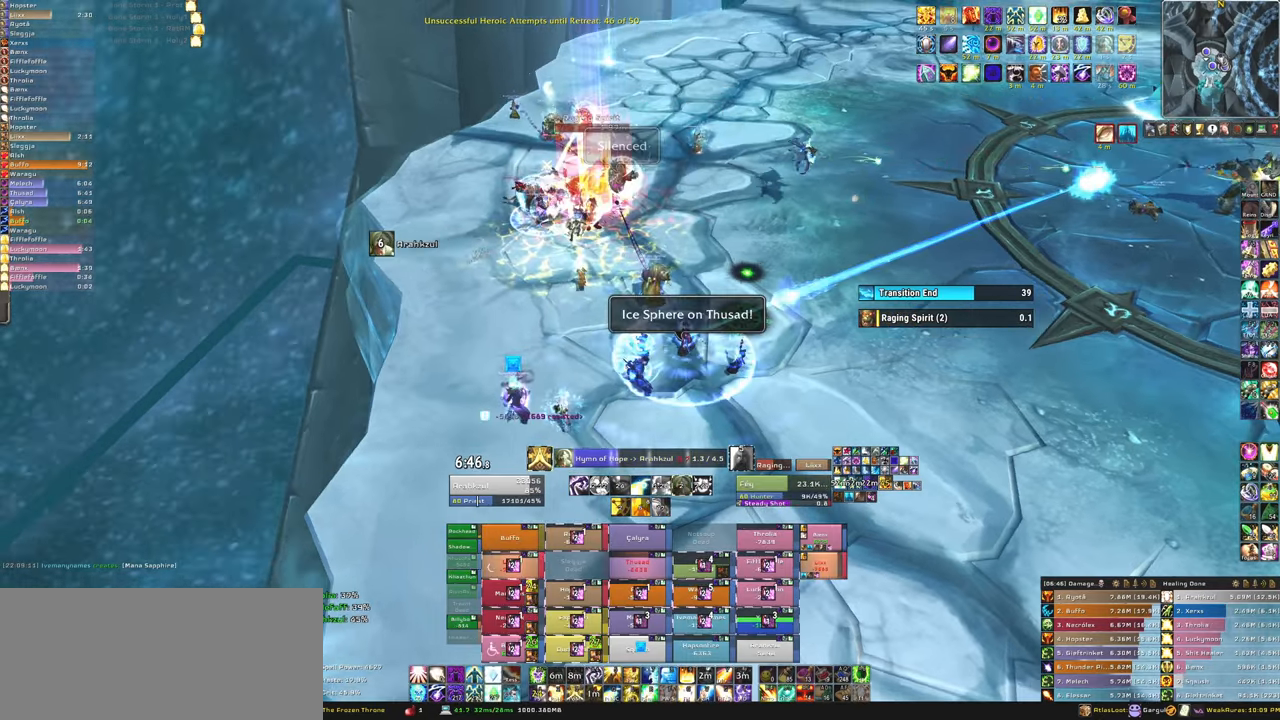
{"keys": [], "mouse": [], "events": [[167, "mouse_right", "up"]]}
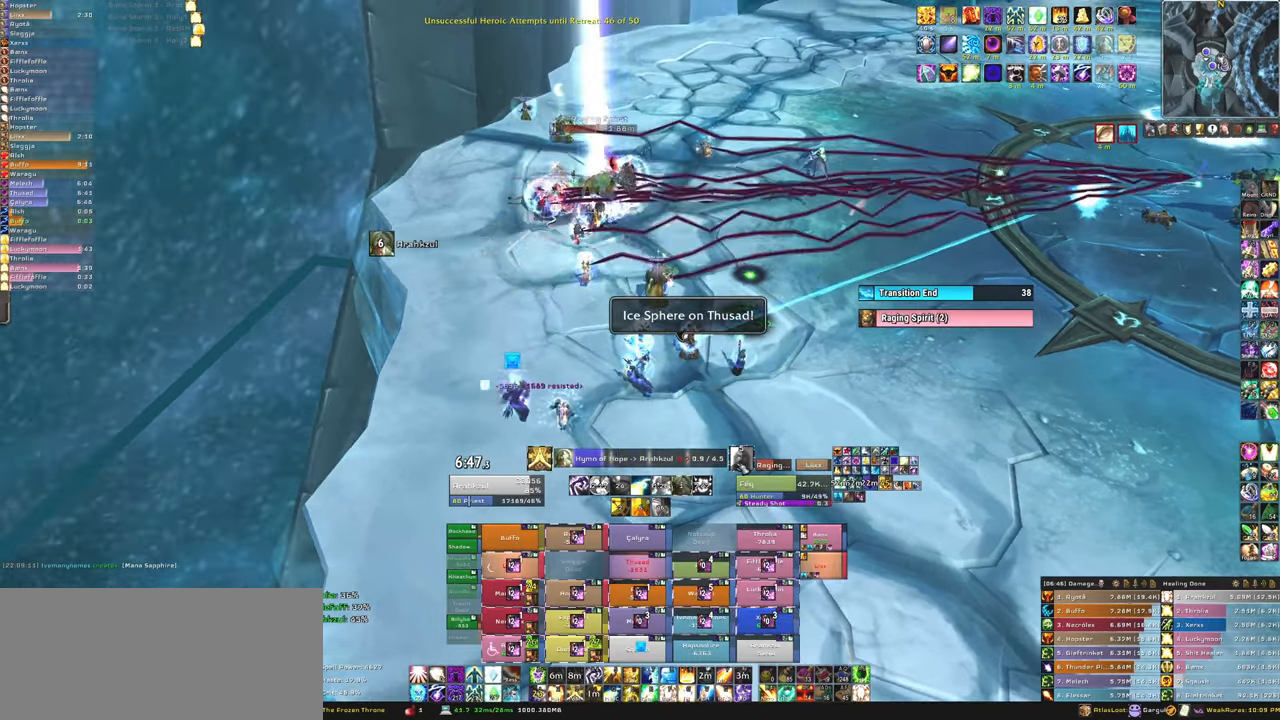
{"keys": [], "mouse": [], "events": []}
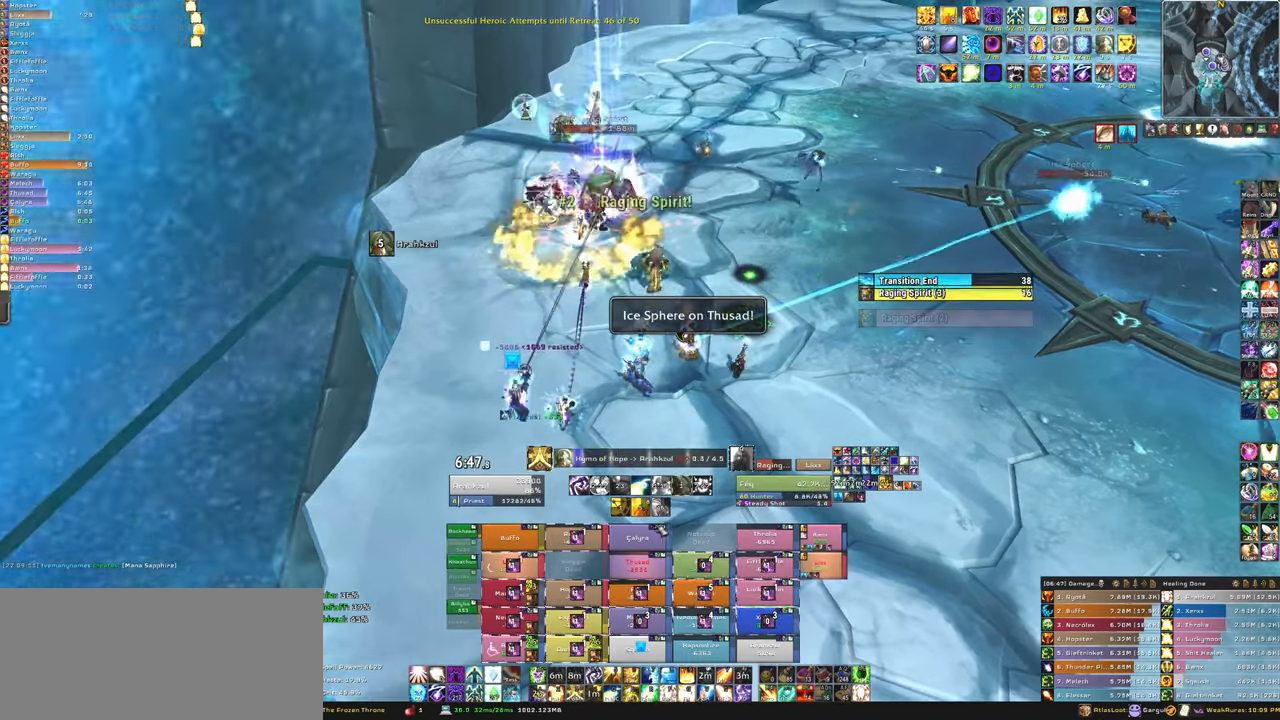
{"keys": [], "mouse": ["left"], "events": [[500, "mouse_left", "down"]]}
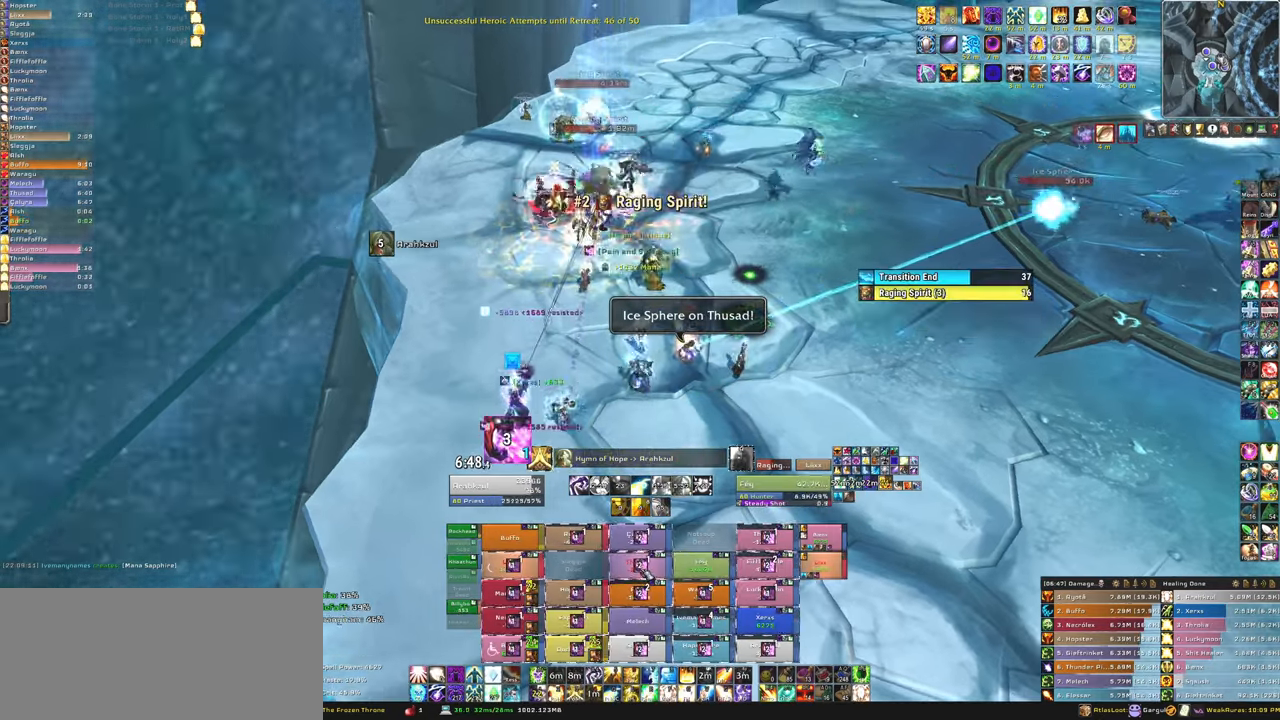
{"keys": ["f"], "mouse": [], "events": [[34, "f", "down"], [67, "mouse_left", "up"], [134, "f", "up"], [167, "mouse_left", "down"], [234, "f", "down"], [267, "mouse_left", "up"], [300, "f", "up"], [401, "f", "down"]]}
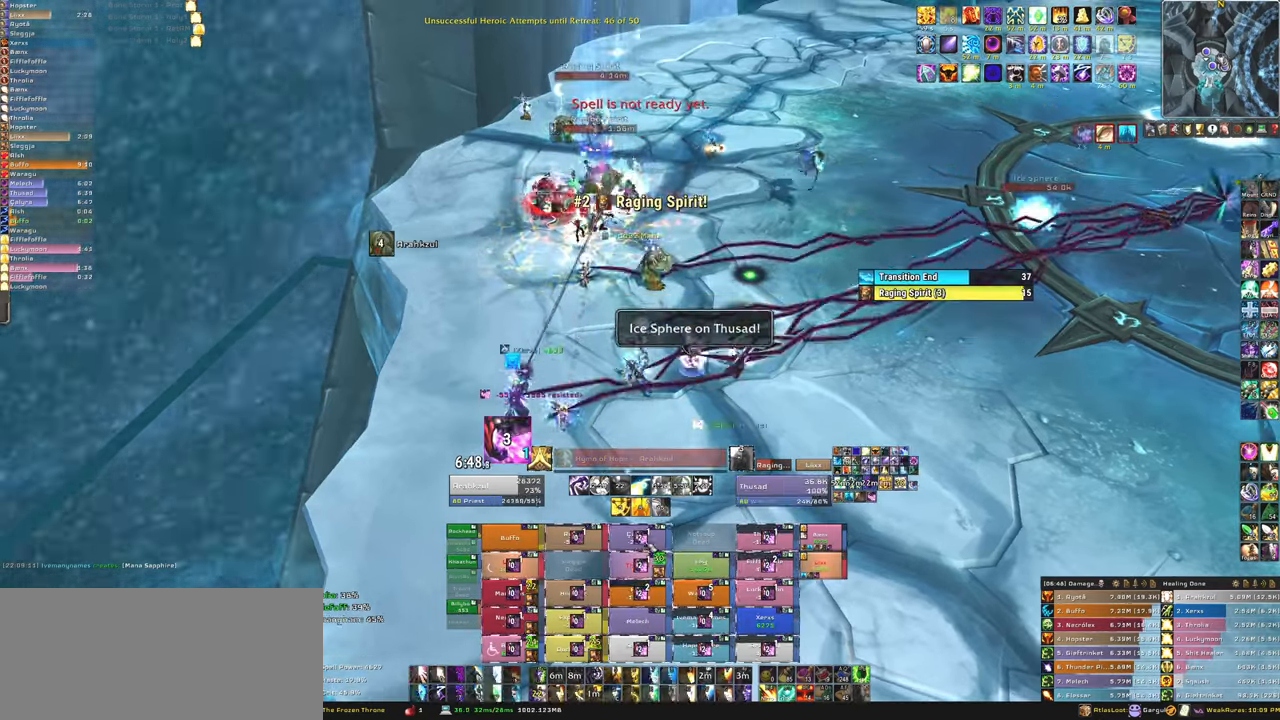
{"keys": ["f"], "mouse": ["left"], "events": [[33, "f", "up"], [233, "mouse_left", "down"], [267, "f", "down"], [367, "mouse_left", "up"], [433, "f", "up"], [467, "mouse_left", "down"], [500, "f", "down"]]}
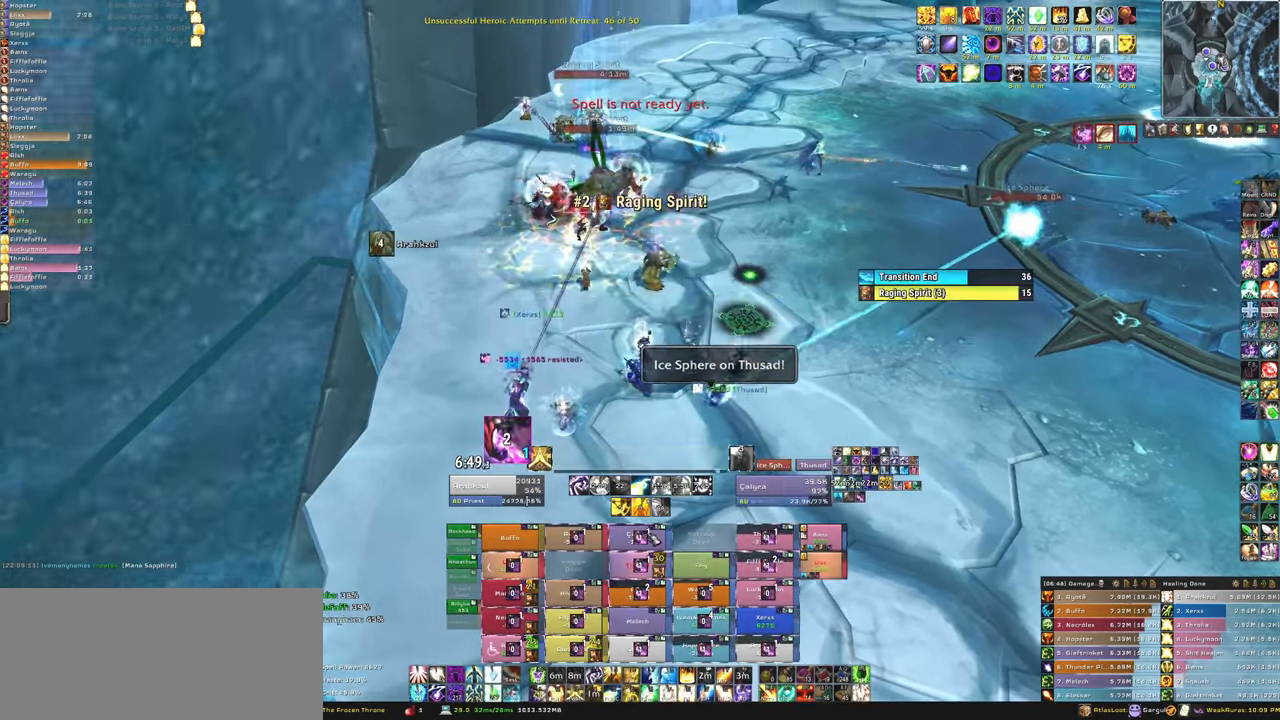
{"keys": [], "mouse": [], "events": [[67, "mouse_left", "up"], [100, "f", "up"], [167, "f", "down"], [167, "mouse_left", "down"], [234, "mouse_left", "up"], [300, "f", "up"]]}
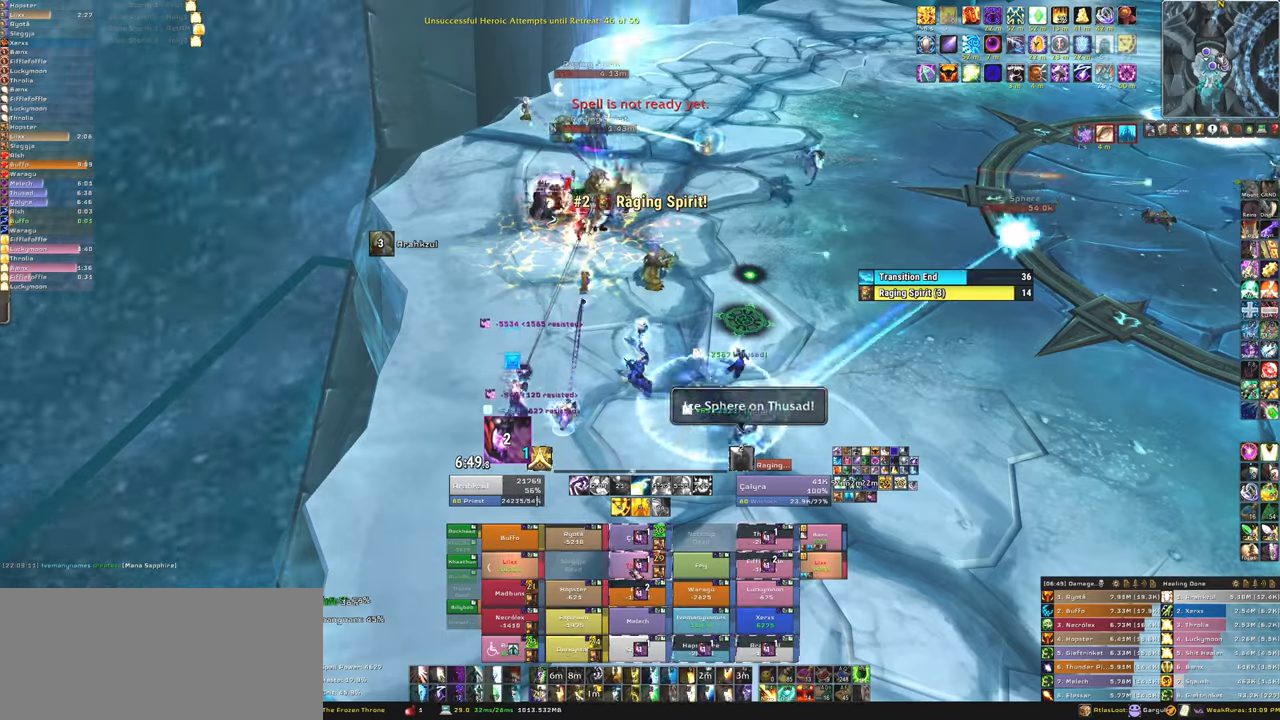
{"keys": [], "mouse": [], "events": [[367, "f", "down"], [367, "mouse_left", "down"], [467, "f", "up"], [467, "mouse_left", "up"]]}
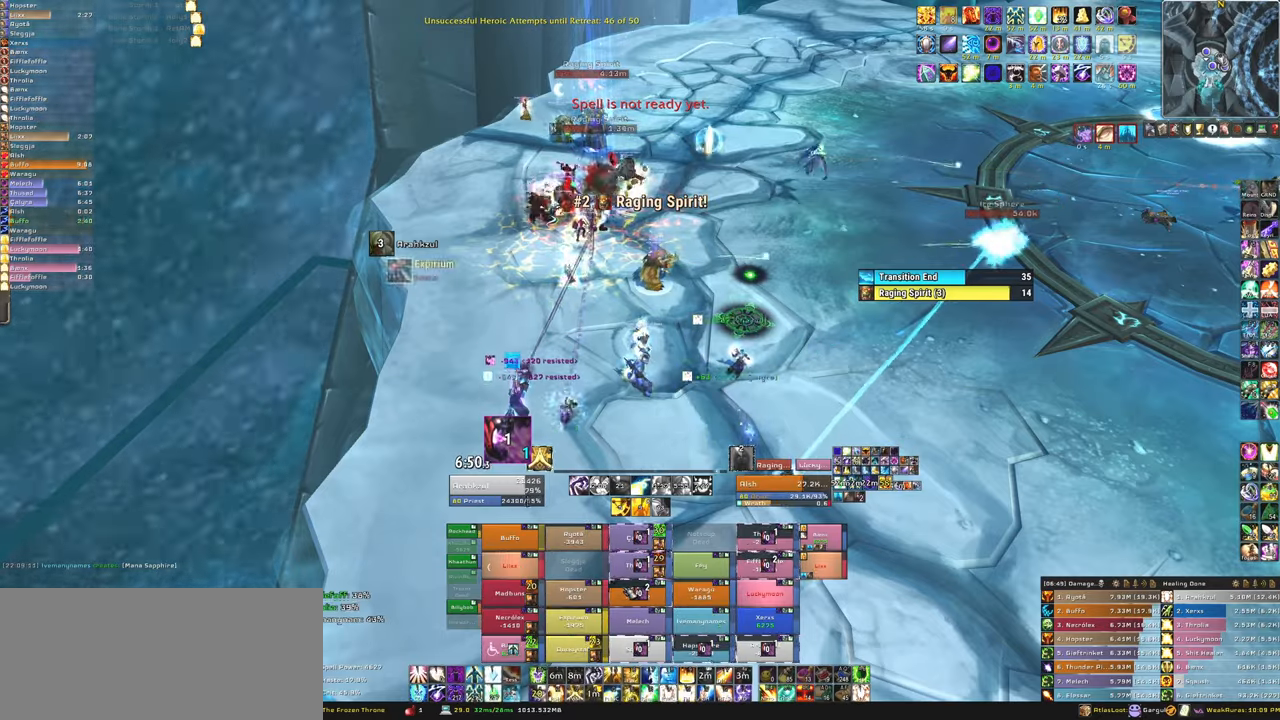
{"keys": [], "mouse": [], "events": [[34, "f", "down"], [34, "mouse_left", "down"], [134, "mouse_left", "up"], [200, "f", "up"], [234, "f", "down"], [367, "f", "up"]]}
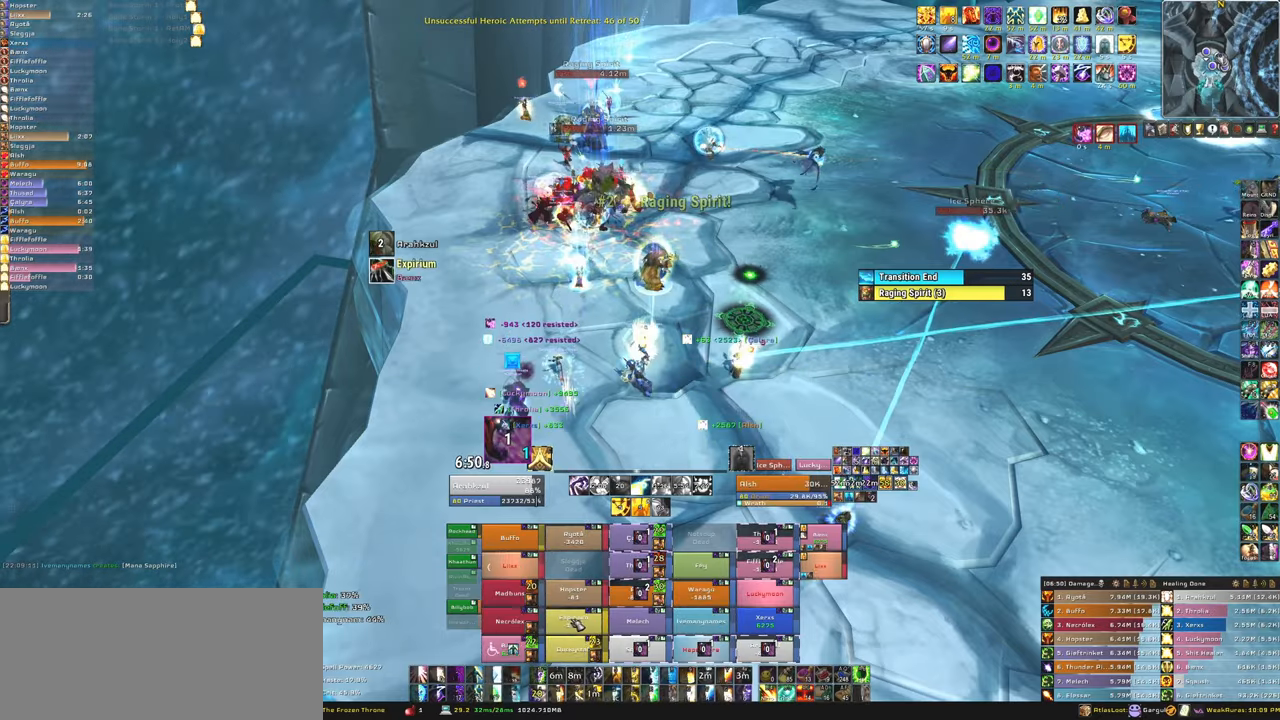
{"keys": [], "mouse": [], "events": [[167, "f", "down"], [300, "f", "up"], [333, "f", "down"], [500, "f", "up"]]}
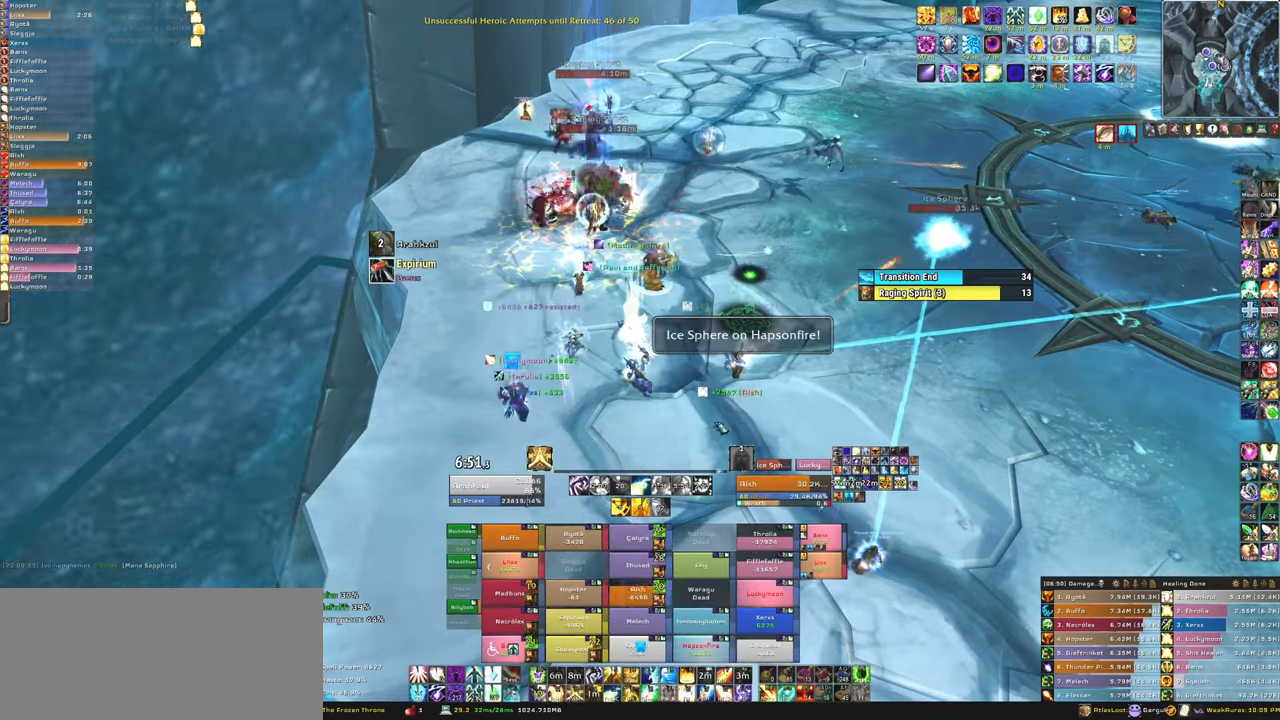
{"keys": [], "mouse": ["mb5"], "events": [[134, "mouse_mb5", "down"]]}
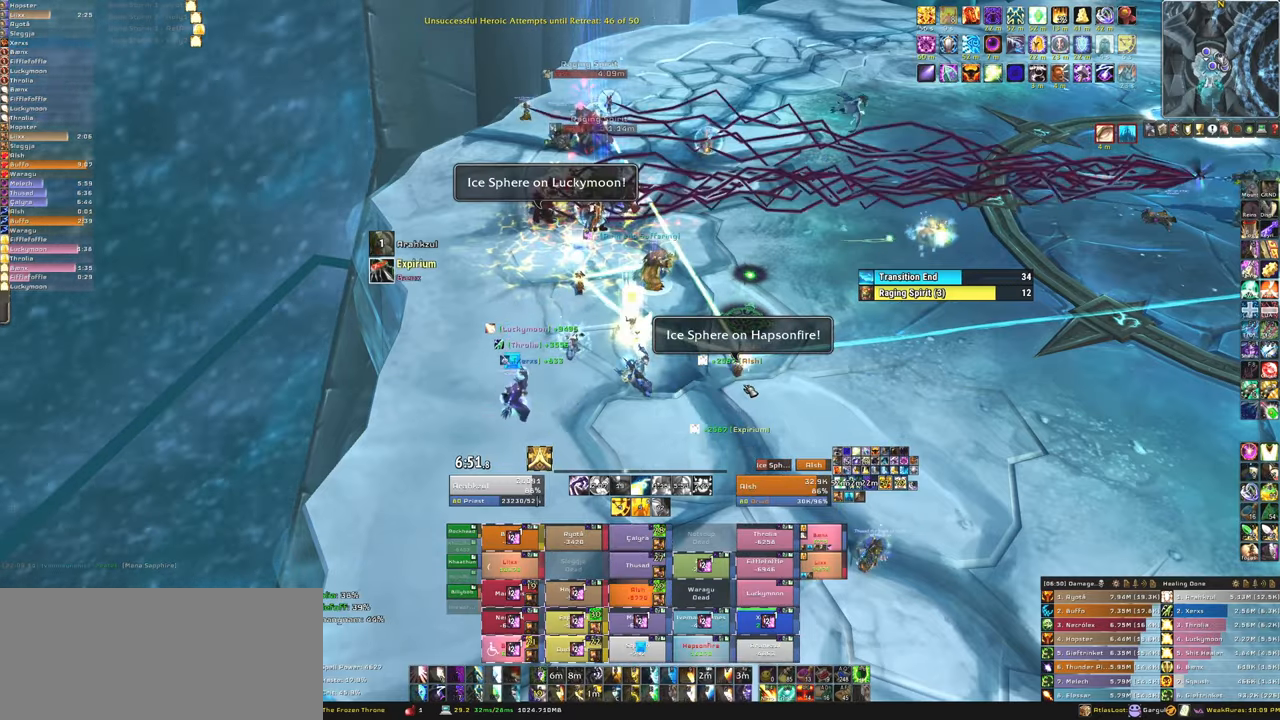
{"keys": ["a"], "mouse": [], "events": [[200, "d", "down"], [200, "mouse_mb5", "up"], [267, "d", "up"], [367, "a", "down"]]}
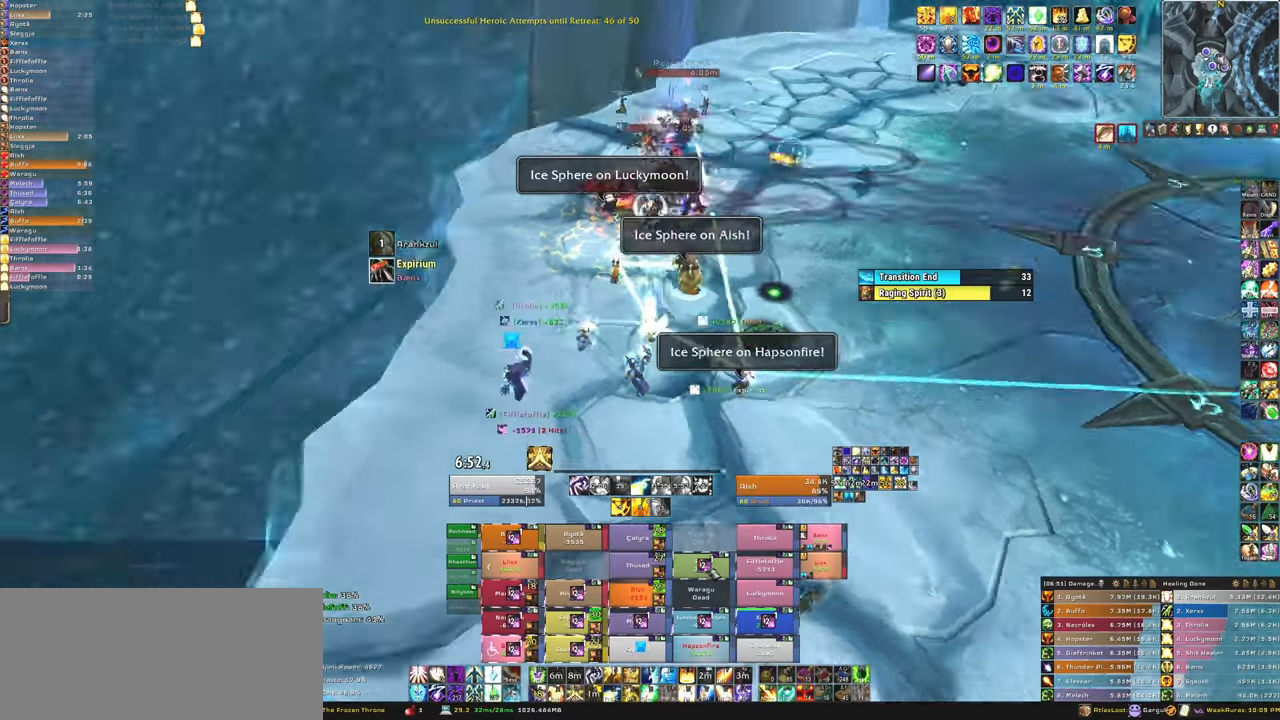
{"keys": [], "mouse": [], "events": [[67, "a", "up"], [167, "f", "down"], [167, "mouse_left", "down"], [267, "mouse_left", "up"], [300, "f", "up"]]}
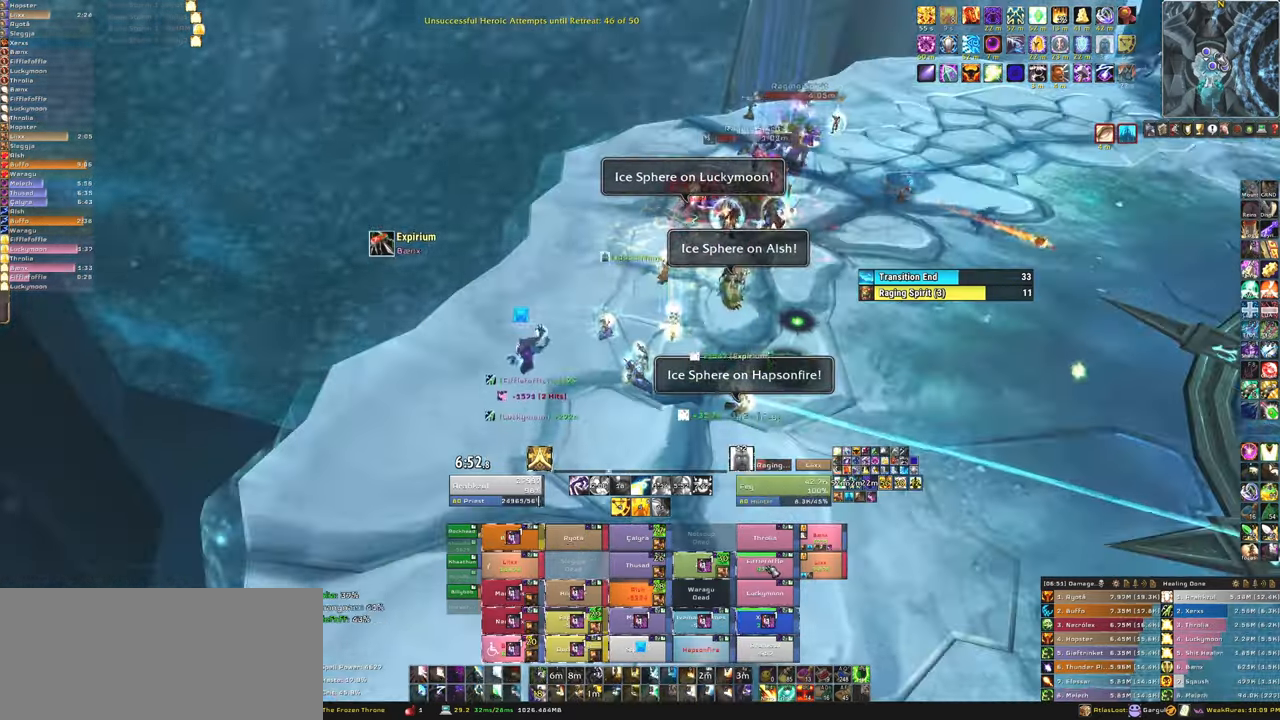
{"keys": [], "mouse": ["left"], "events": [[167, "w", "down"], [300, "mouse_left", "down"], [300, "w", "up"], [367, "f", "down"], [367, "mouse_left", "up"], [500, "f", "up"], [500, "mouse_left", "down"]]}
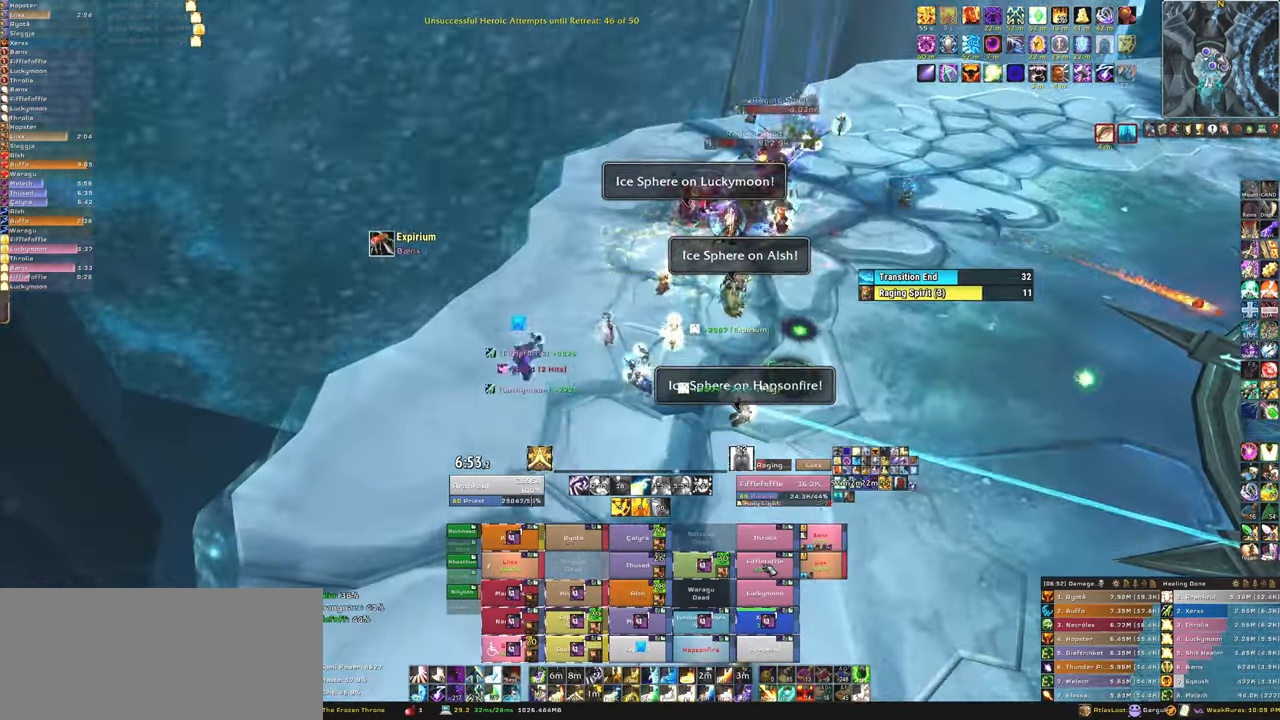
{"keys": [], "mouse": [], "events": [[34, "f", "down"], [34, "mouse_left", "up"], [200, "f", "up"], [334, "d", "down"], [501, "d", "up"]]}
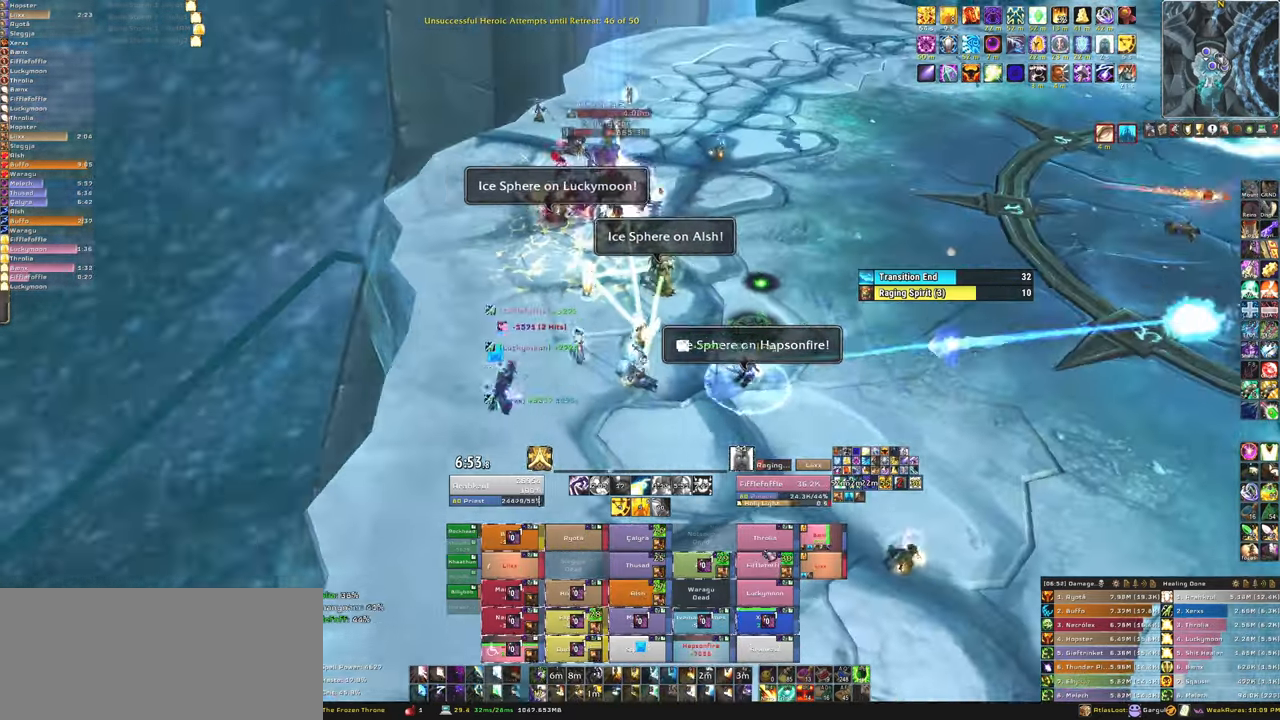
{"keys": [], "mouse": ["left"], "events": [[267, "mouse_left", "down"], [333, "f", "down"], [333, "mouse_left", "up"], [433, "f", "up"], [500, "mouse_left", "down"]]}
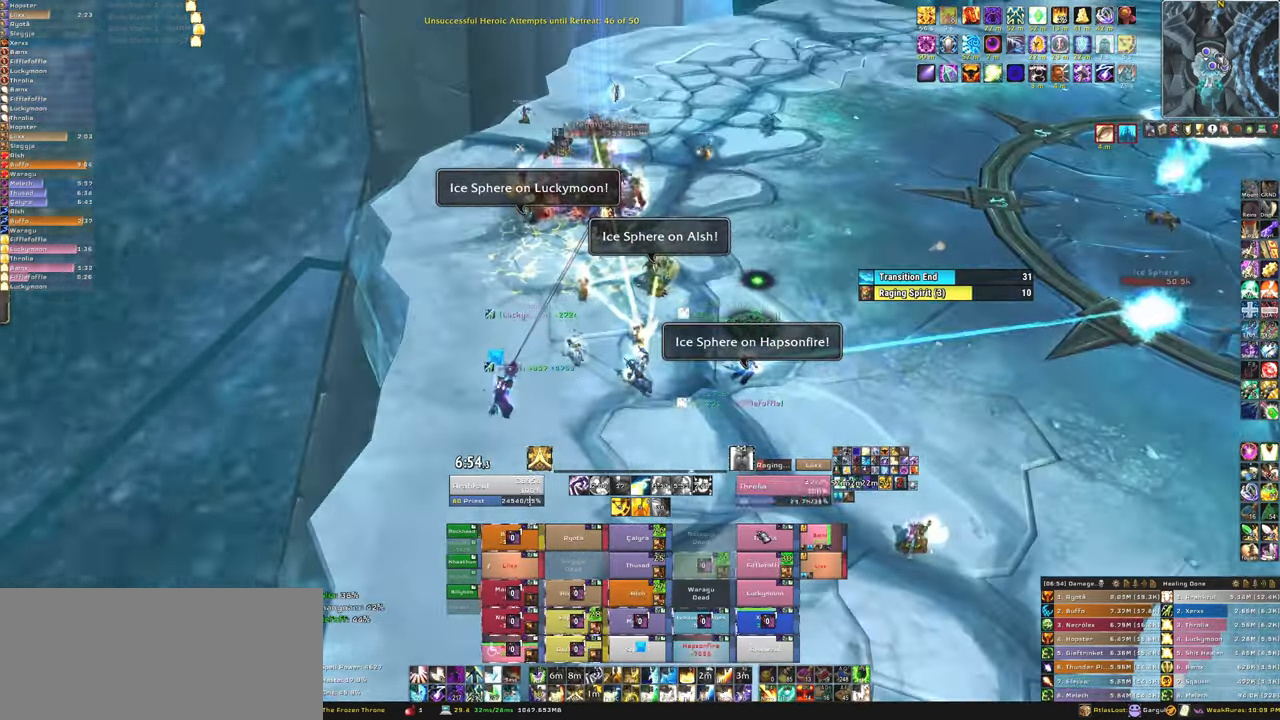
{"keys": [], "mouse": [], "events": [[34, "f", "down"], [67, "mouse_left", "up"], [167, "f", "up"], [167, "mouse_left", "down"], [234, "f", "down"], [267, "mouse_left", "up"], [367, "f", "up"]]}
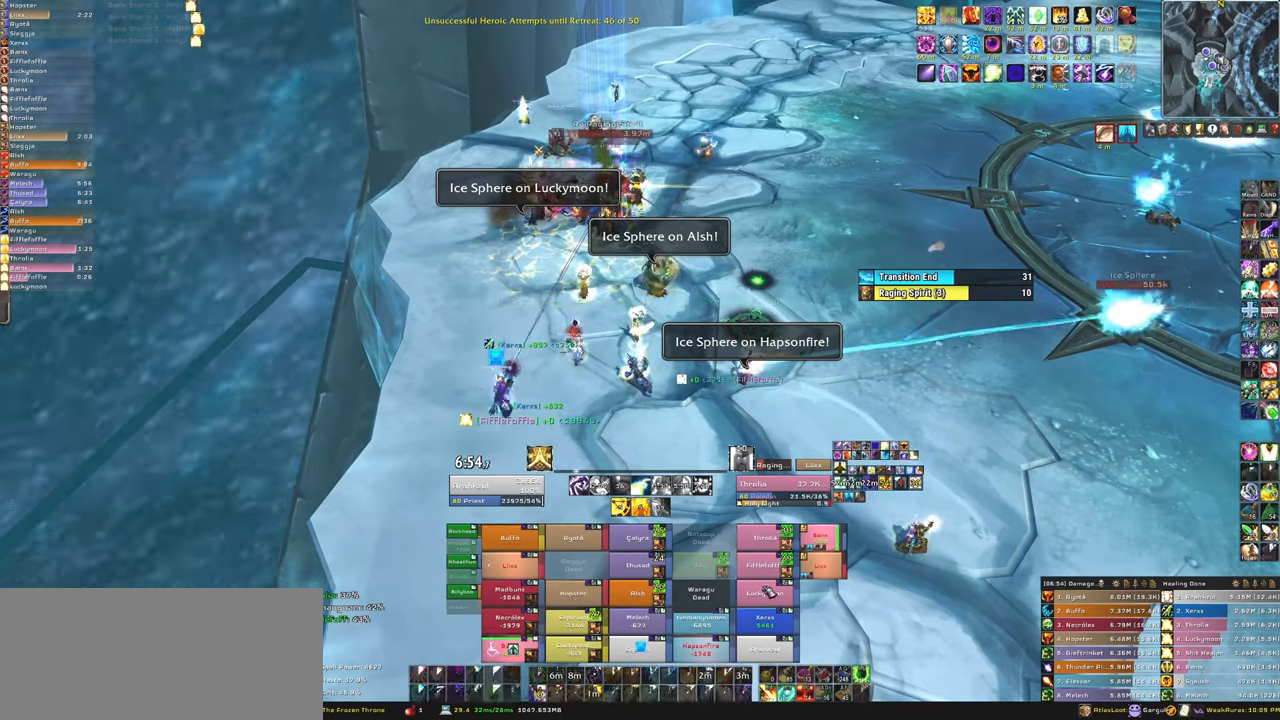
{"keys": [], "mouse": ["left"], "events": [[267, "mouse_left", "down"], [333, "f", "down"], [367, "mouse_left", "up"], [467, "f", "up"], [467, "mouse_left", "down"]]}
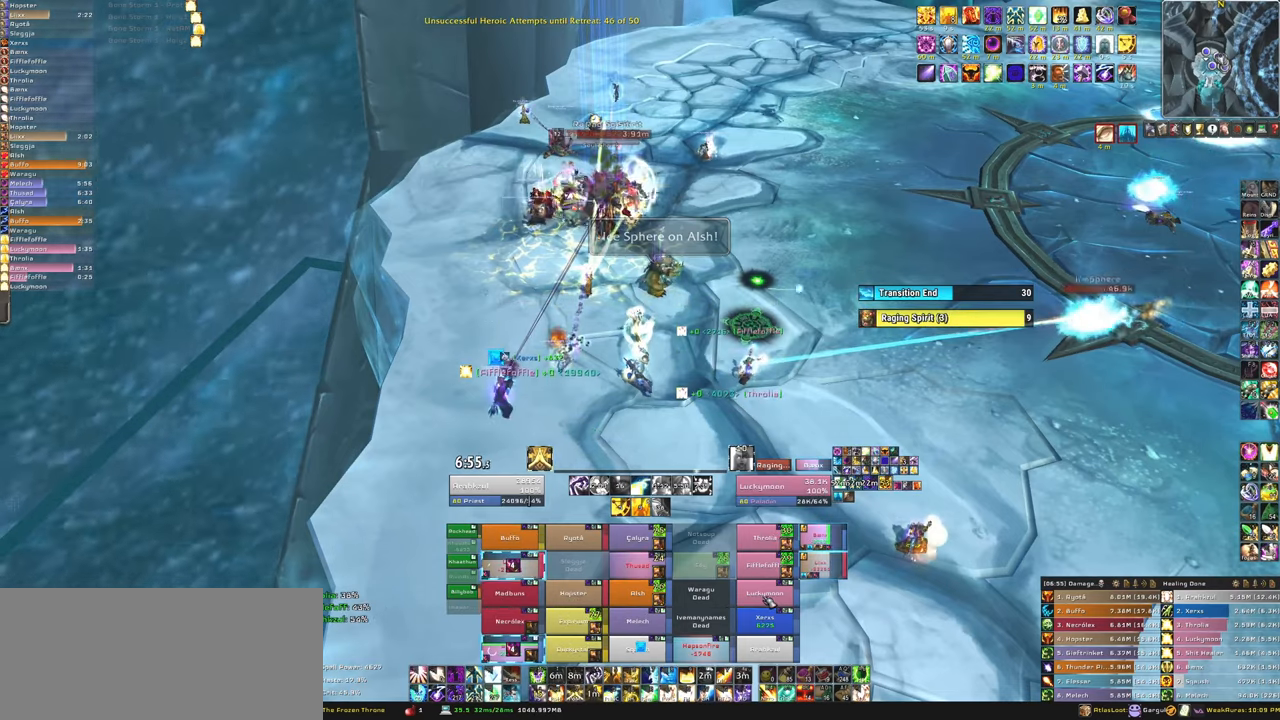
{"keys": [], "mouse": [], "events": [[67, "f", "down"], [67, "mouse_left", "up"], [167, "f", "up"], [167, "mouse_left", "down"], [267, "f", "down"], [267, "mouse_left", "up"], [401, "f", "up"]]}
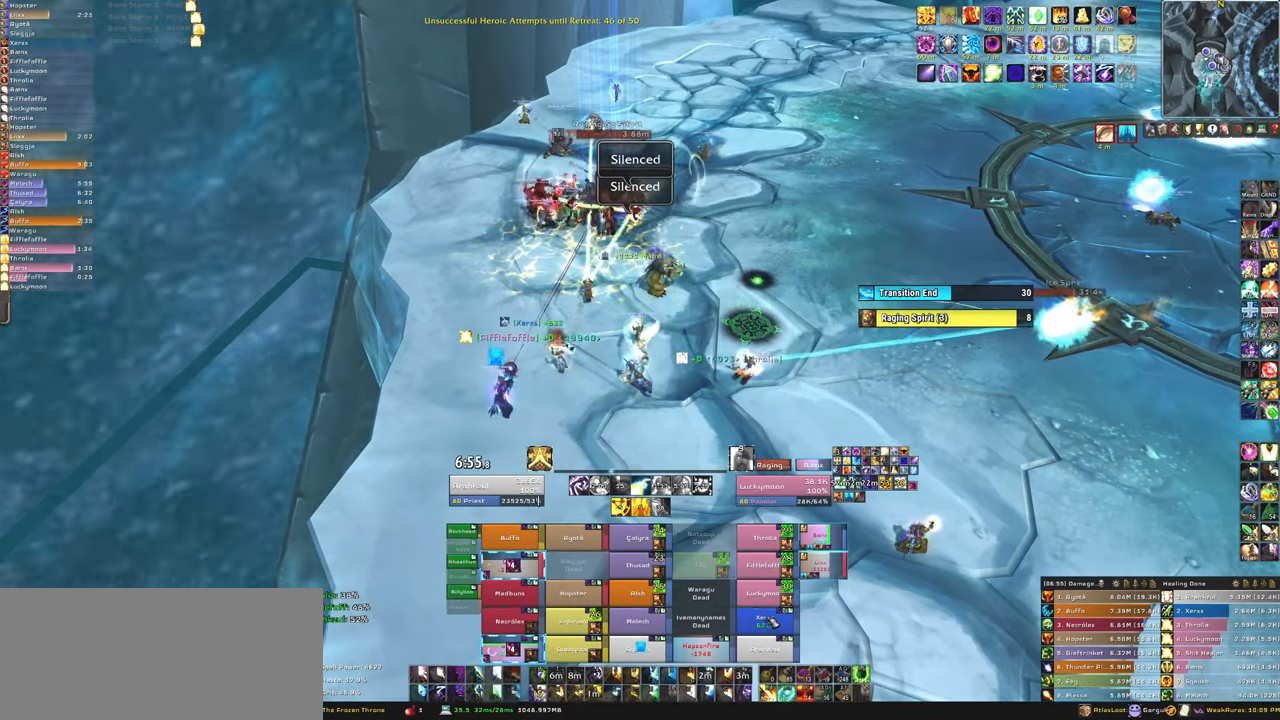
{"keys": [], "mouse": [], "events": [[167, "mouse_left", "down"], [233, "f", "down"], [300, "f", "up"], [300, "mouse_left", "up"], [400, "f", "down"], [400, "mouse_left", "down"], [467, "mouse_left", "up"], [500, "f", "up"]]}
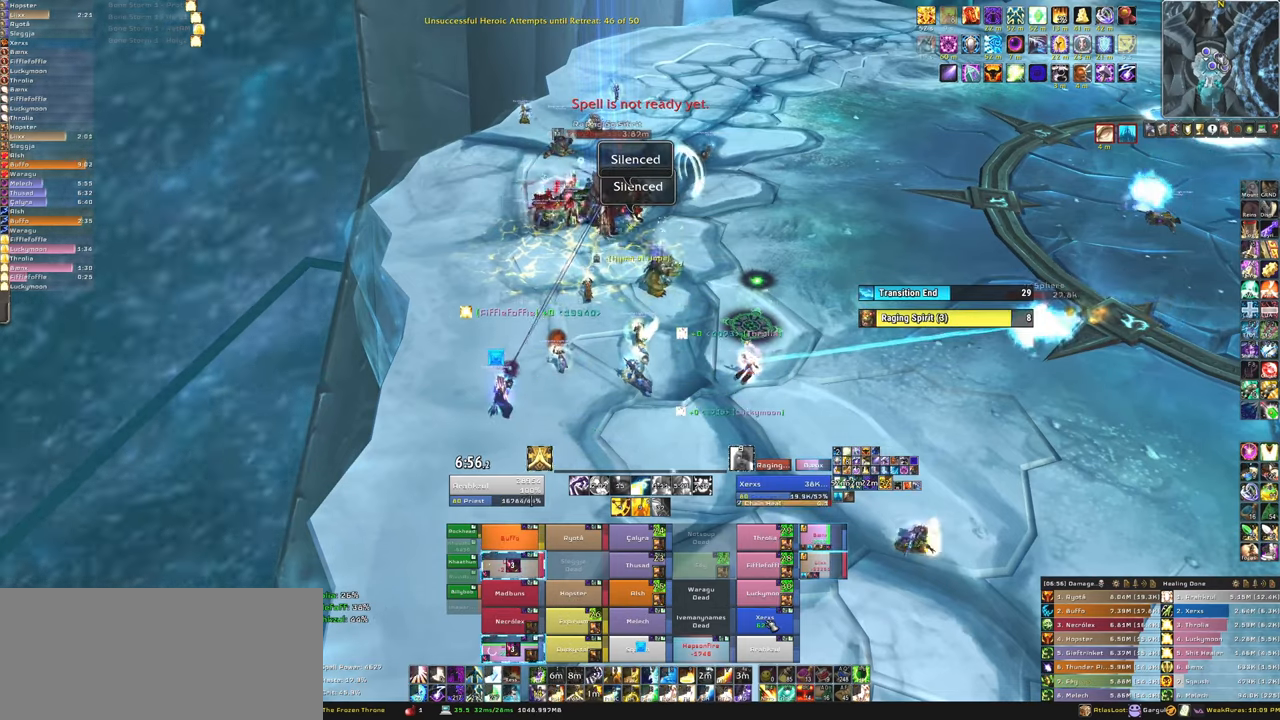
{"keys": [], "mouse": [], "events": [[34, "mouse_left", "down"], [100, "f", "down"], [134, "mouse_left", "up"], [234, "f", "up"]]}
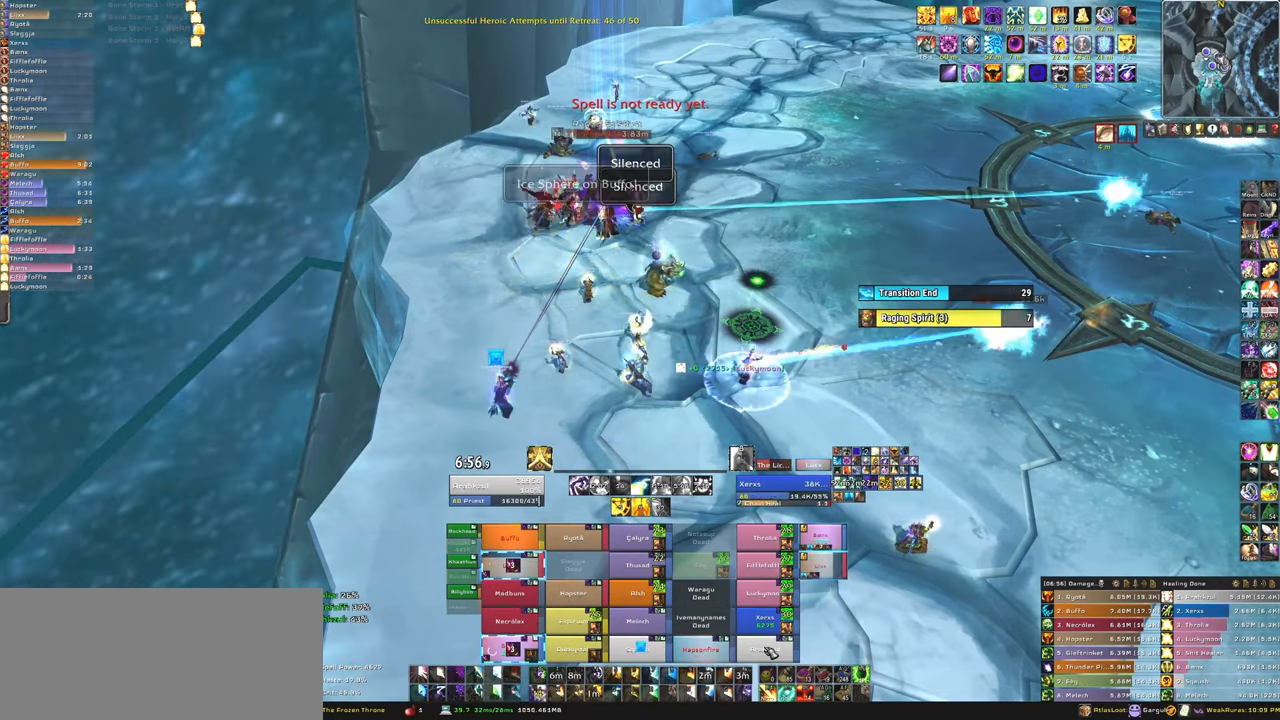
{"keys": ["f"], "mouse": [], "events": [[200, "mouse_left", "down"], [233, "f", "down"], [300, "mouse_left", "up"], [400, "f", "up"], [400, "mouse_left", "down"], [467, "f", "down"], [467, "mouse_left", "up"]]}
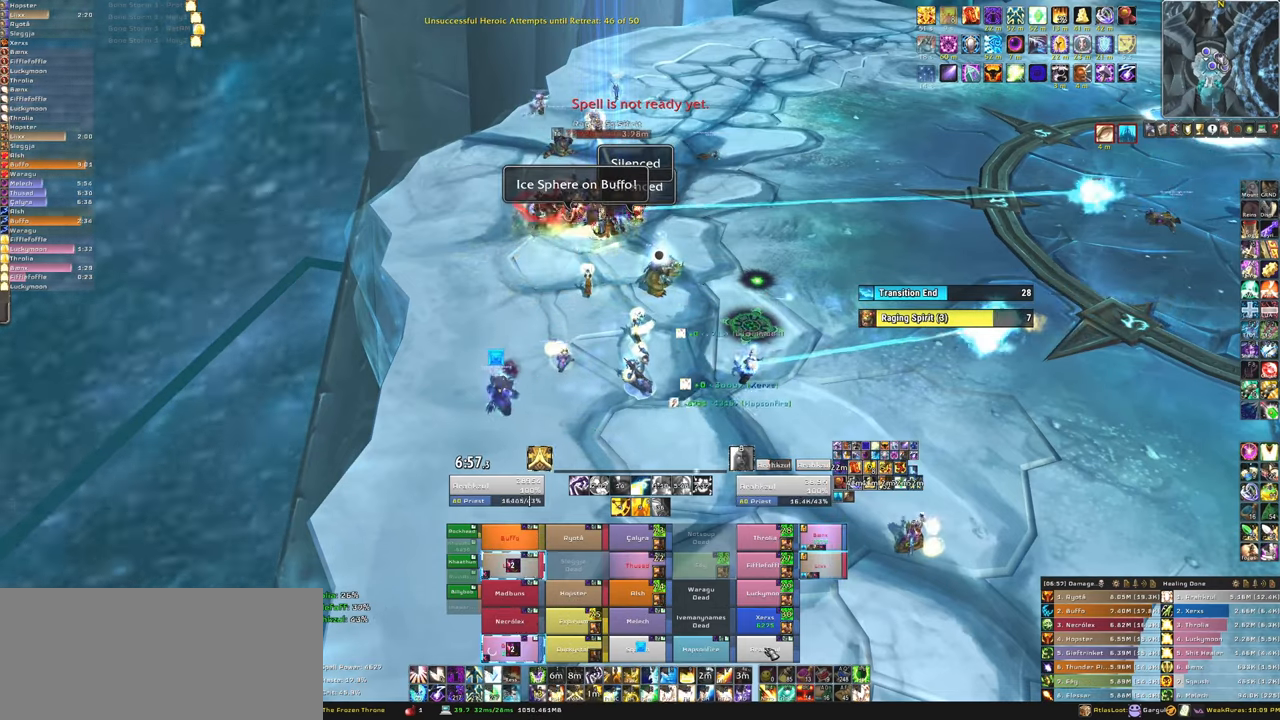
{"keys": [], "mouse": [], "events": [[67, "f", "up"], [67, "mouse_left", "down"], [167, "f", "down"], [167, "mouse_left", "up"], [234, "mouse_left", "down"], [300, "f", "up"], [300, "mouse_left", "up"]]}